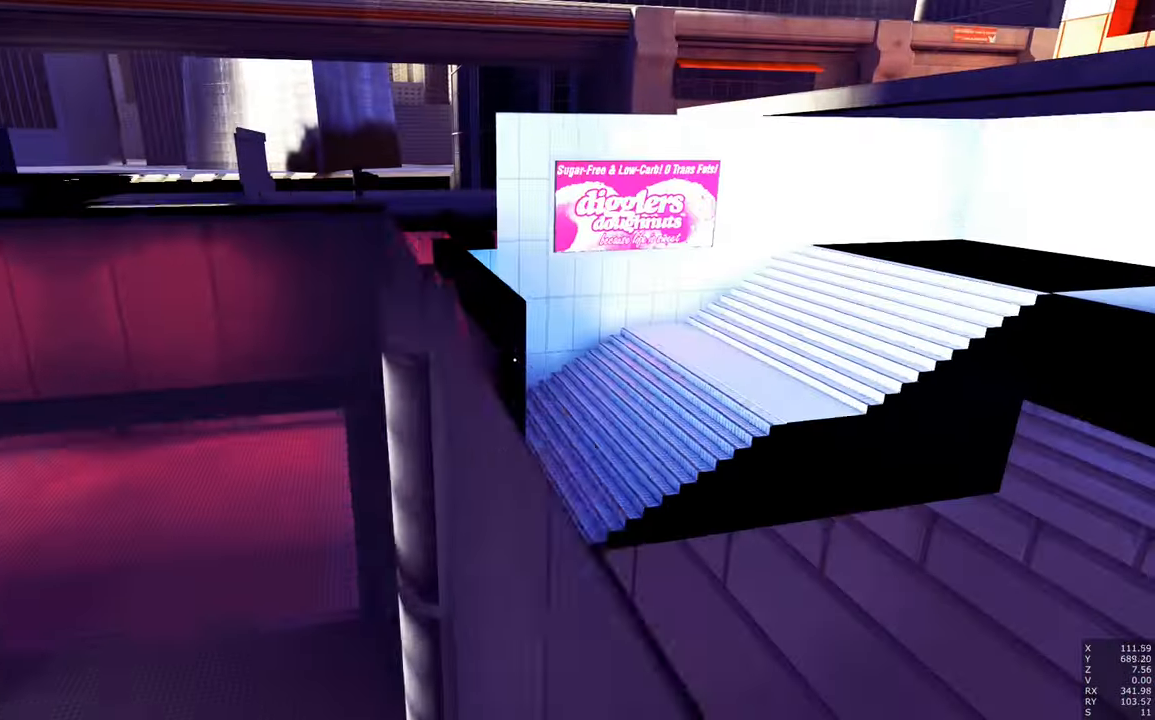
Gameplay with keyboard and mouse; each line is a JSON object with the keys and mouse buttons held at the frame after it. "events" lists presses ("down") and releases ("up") of "a", "c", "ctrl", "d", "e", "escape", "f", "q", "s", "shift", "space", "tab", "w", "z", "mouse_left" and "mouse_right" between this image and that frame as [ms after this image, input, new state], when the widget could be followed in between. "mouse_left", "mouse_right" = the "left", "right" buttons of the "mouse" list. No other keys are recorded. Mouse movement is not recorded.
{"keys": ["d"], "mouse": [], "events": [[233, "w", "up"], [433, "d", "down"]]}
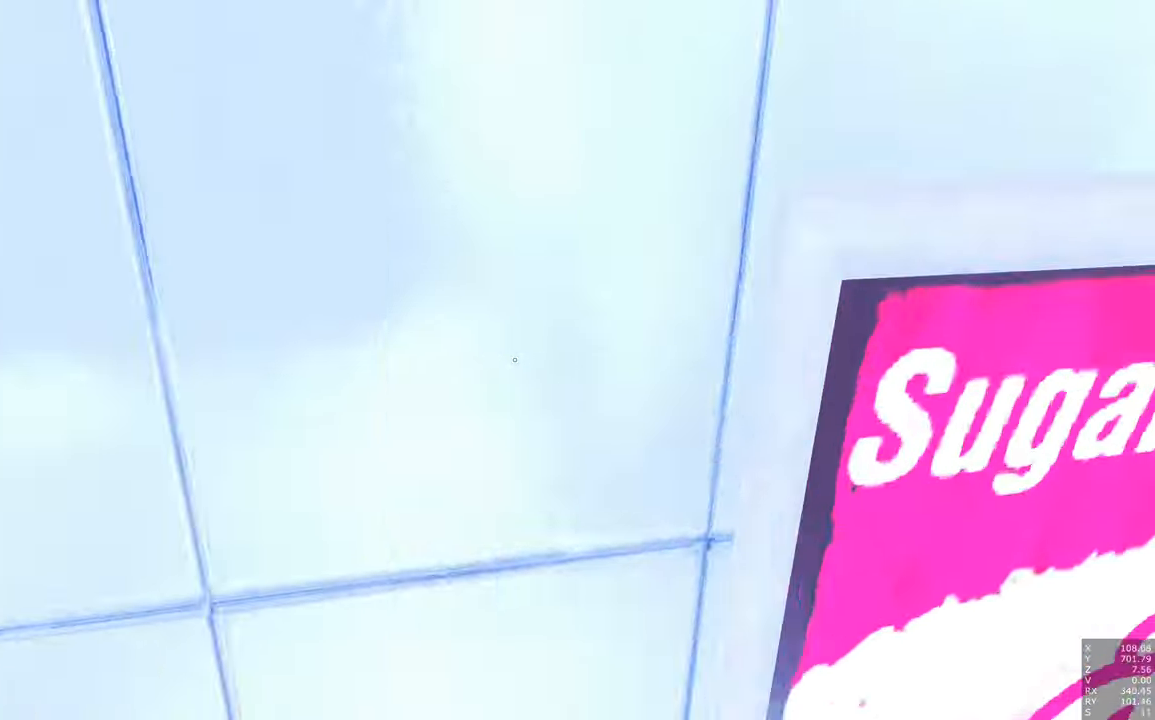
{"keys": [], "mouse": [], "events": [[66, "d", "up"], [300, "d", "down"], [383, "d", "up"]]}
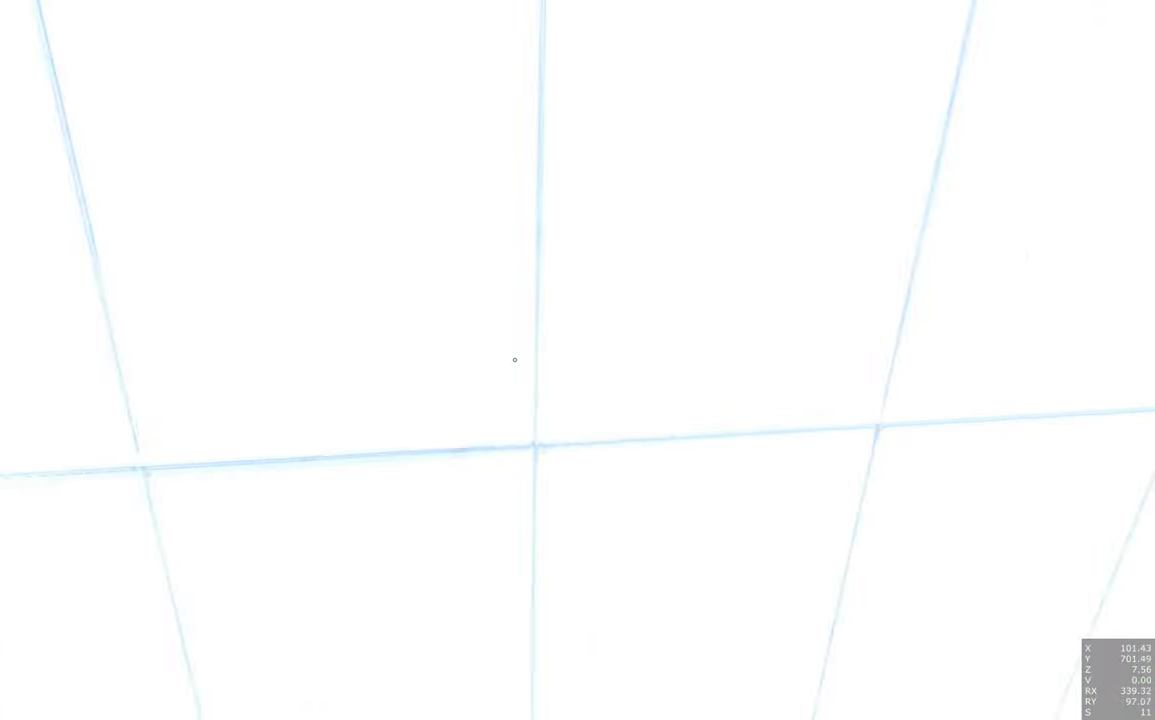
{"keys": [], "mouse": [], "events": [[83, "w", "down"], [166, "w", "up"], [266, "d", "down"], [316, "d", "up"]]}
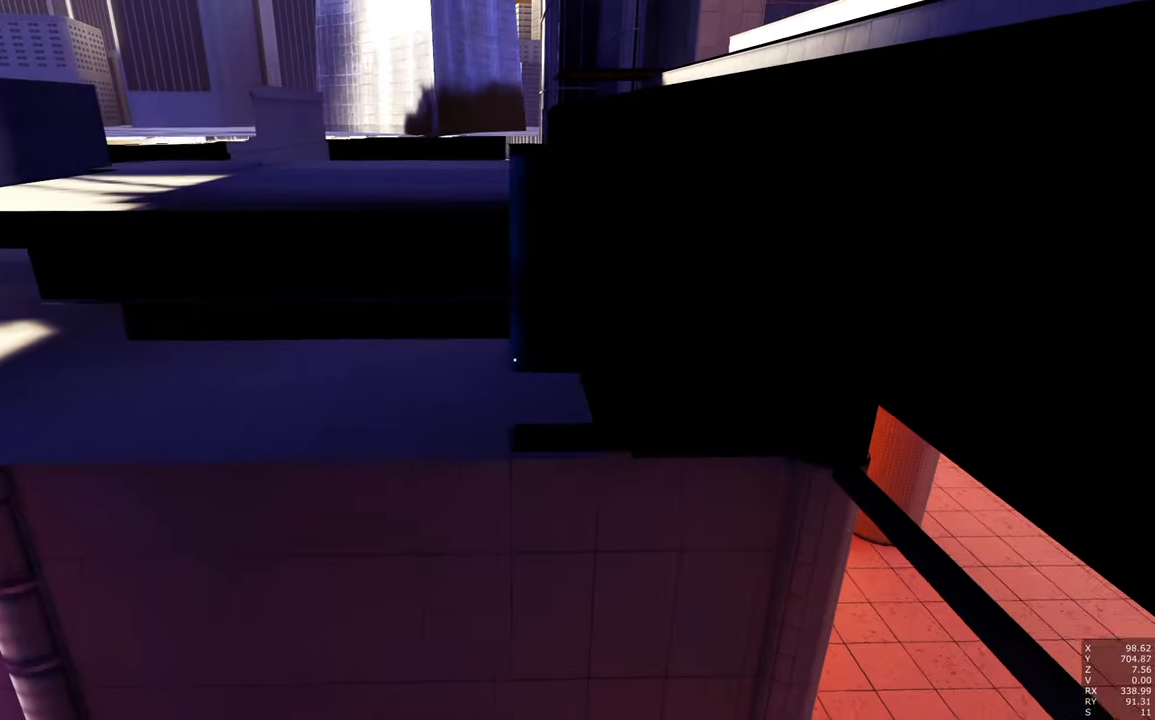
{"keys": ["escape"], "mouse": [], "events": [[416, "escape", "down"]]}
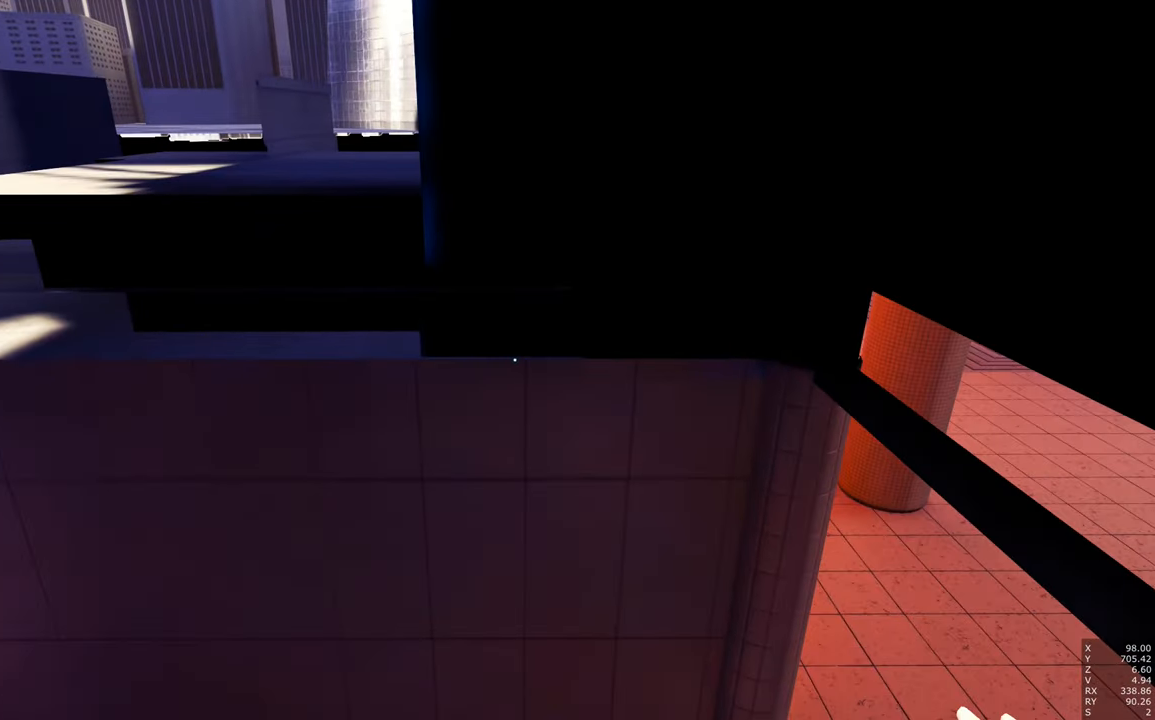
{"keys": [], "mouse": [], "events": [[16, "escape", "up"]]}
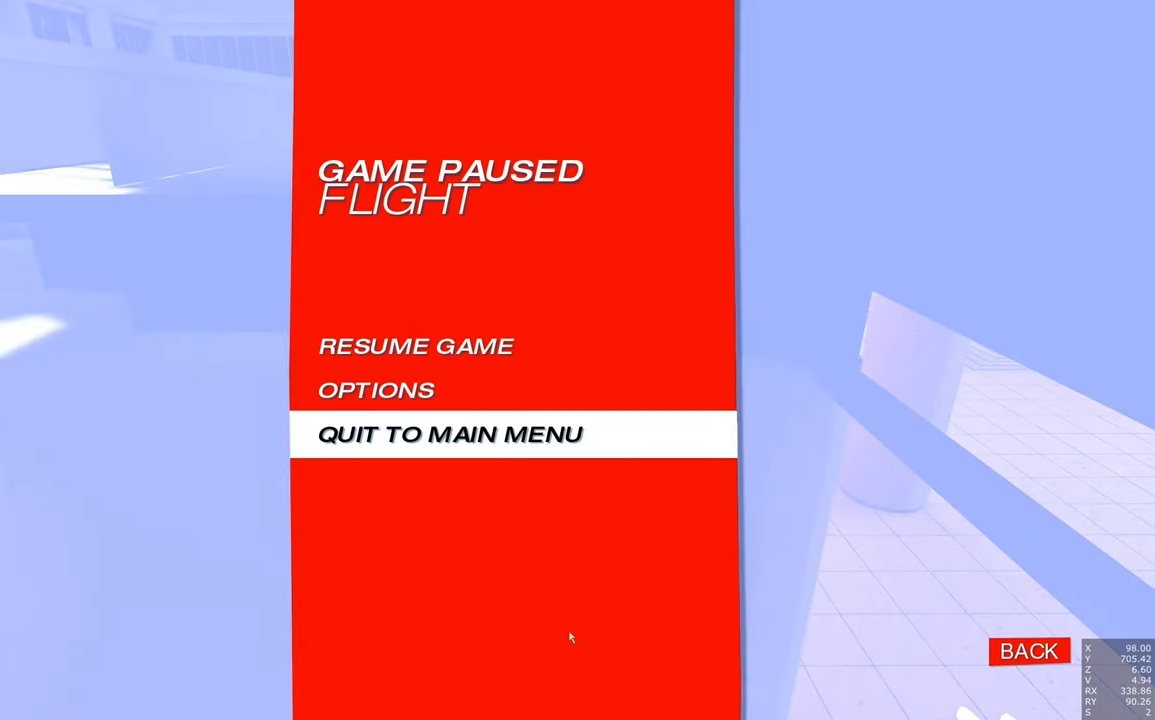
{"keys": [], "mouse": [], "events": []}
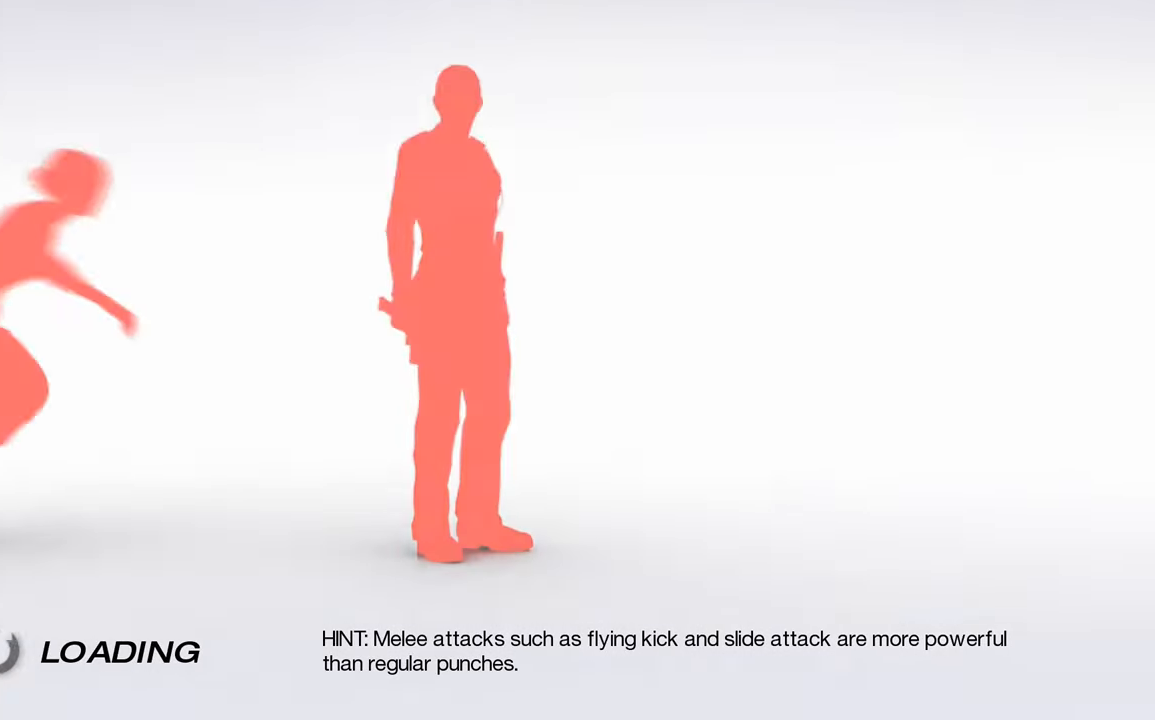
{"keys": [], "mouse": [], "events": []}
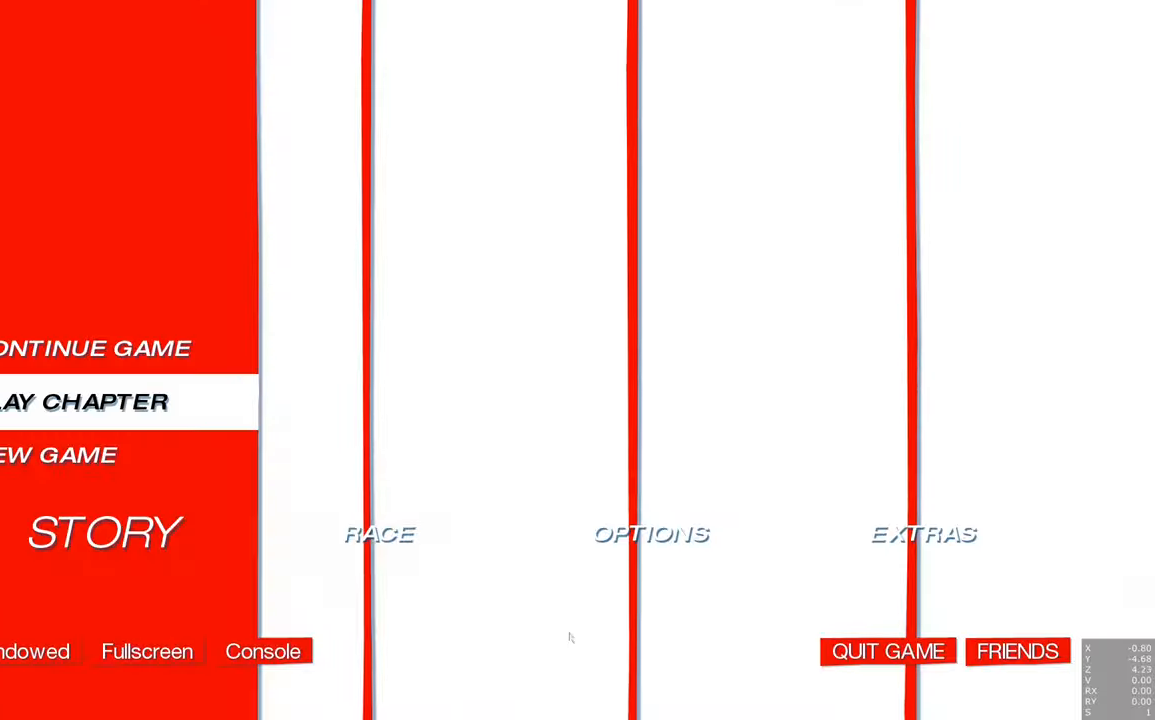
{"keys": [], "mouse": [], "events": []}
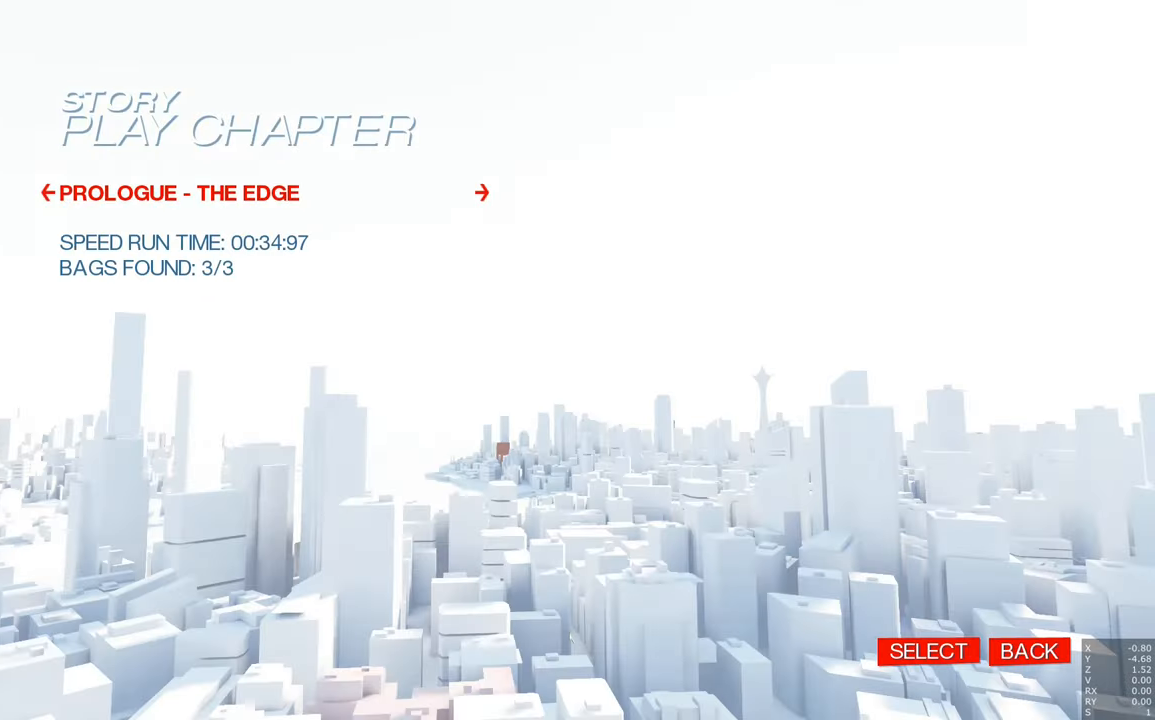
{"keys": [], "mouse": [], "events": []}
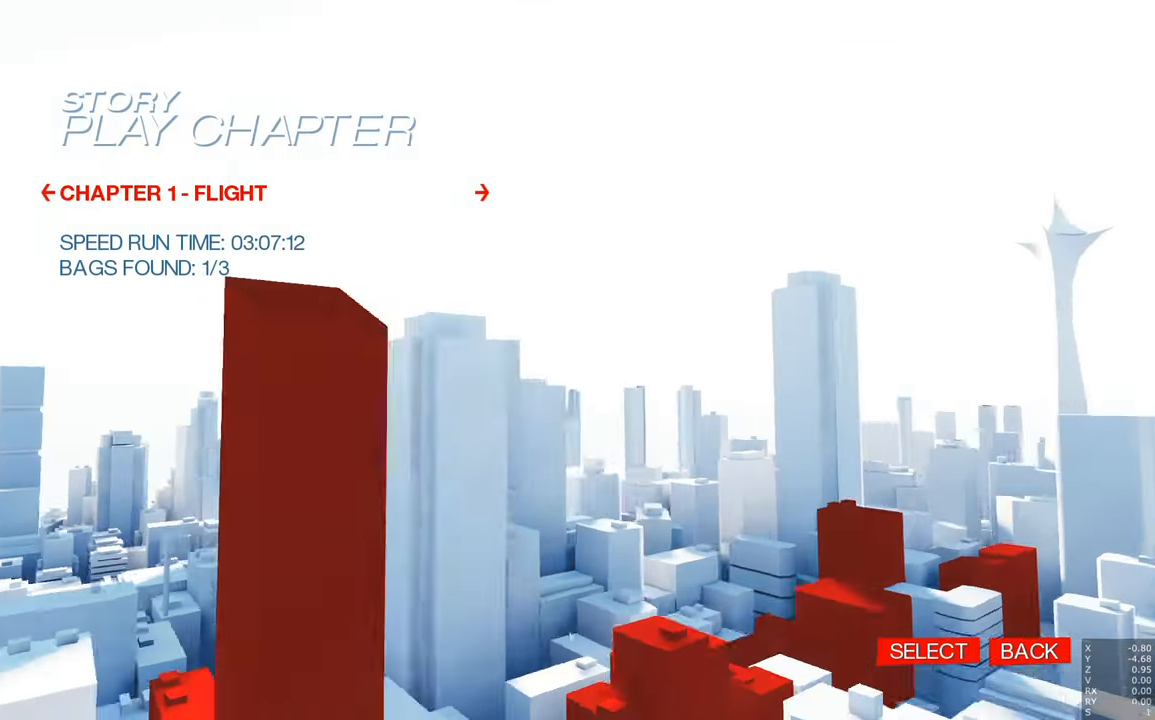
{"keys": [], "mouse": [], "events": []}
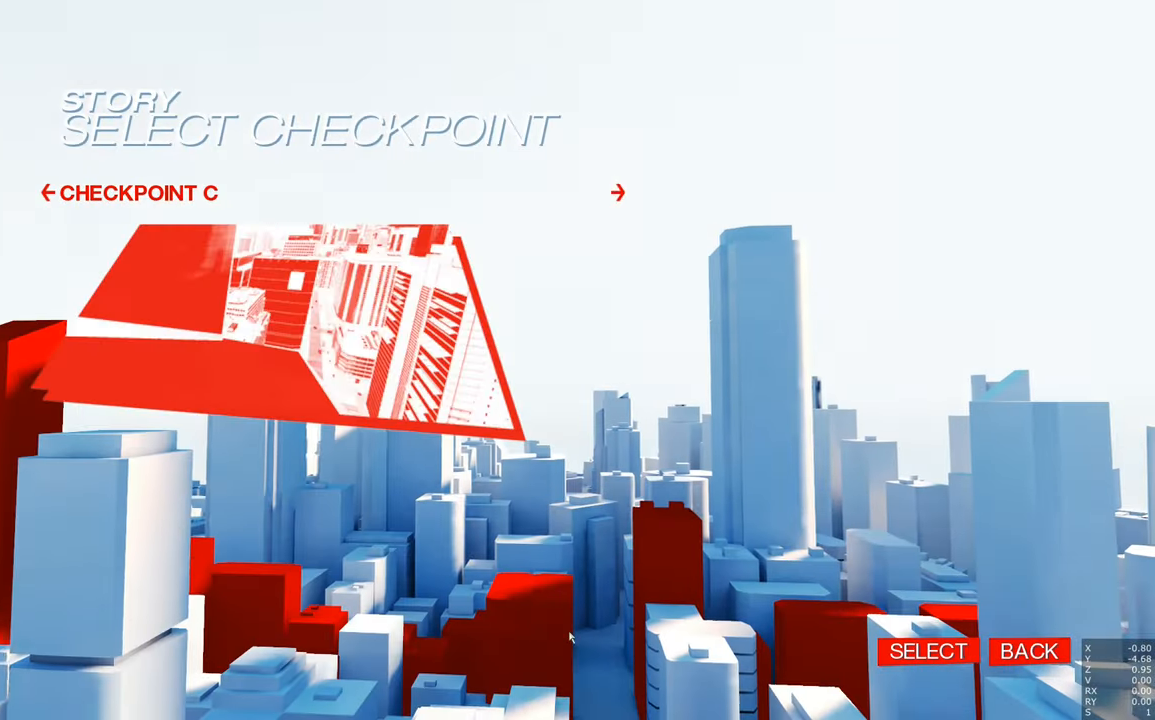
{"keys": [], "mouse": [], "events": []}
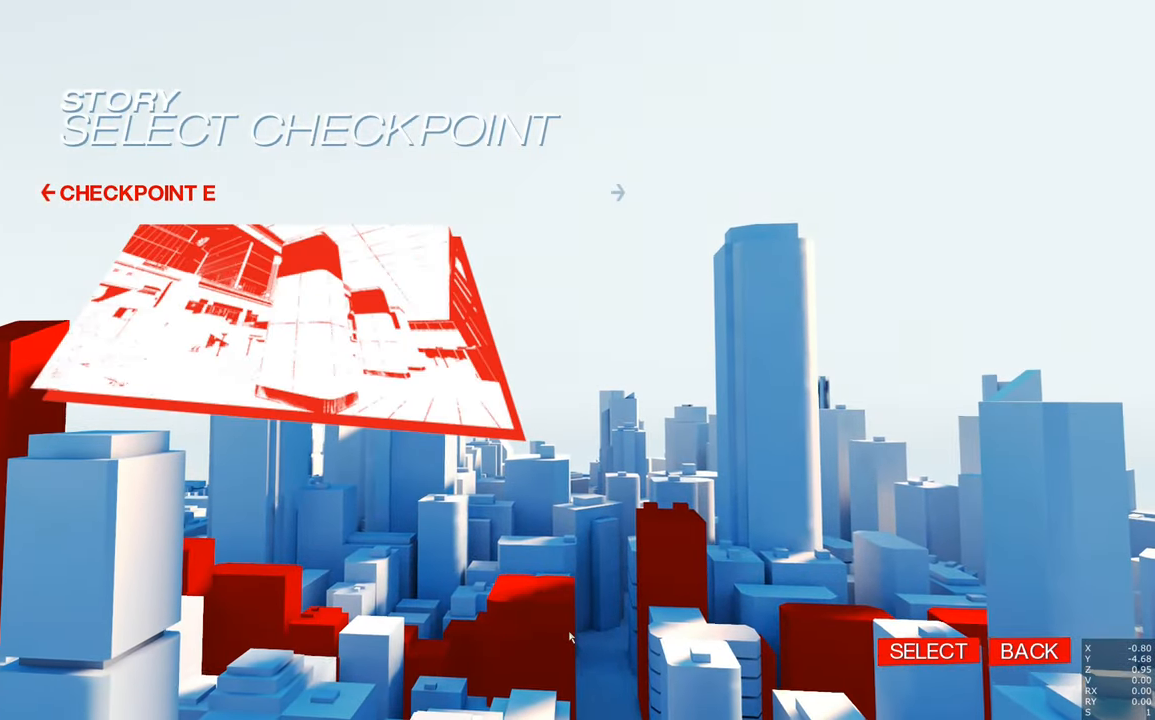
{"keys": [], "mouse": [], "events": []}
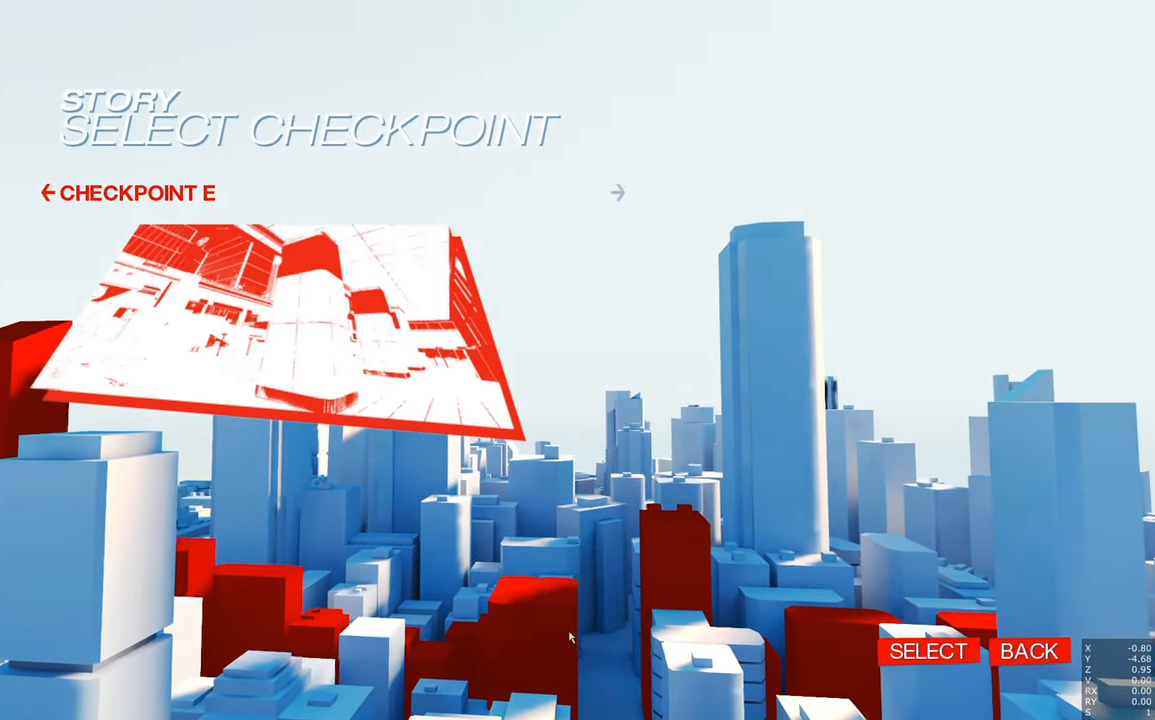
{"keys": [], "mouse": [], "events": []}
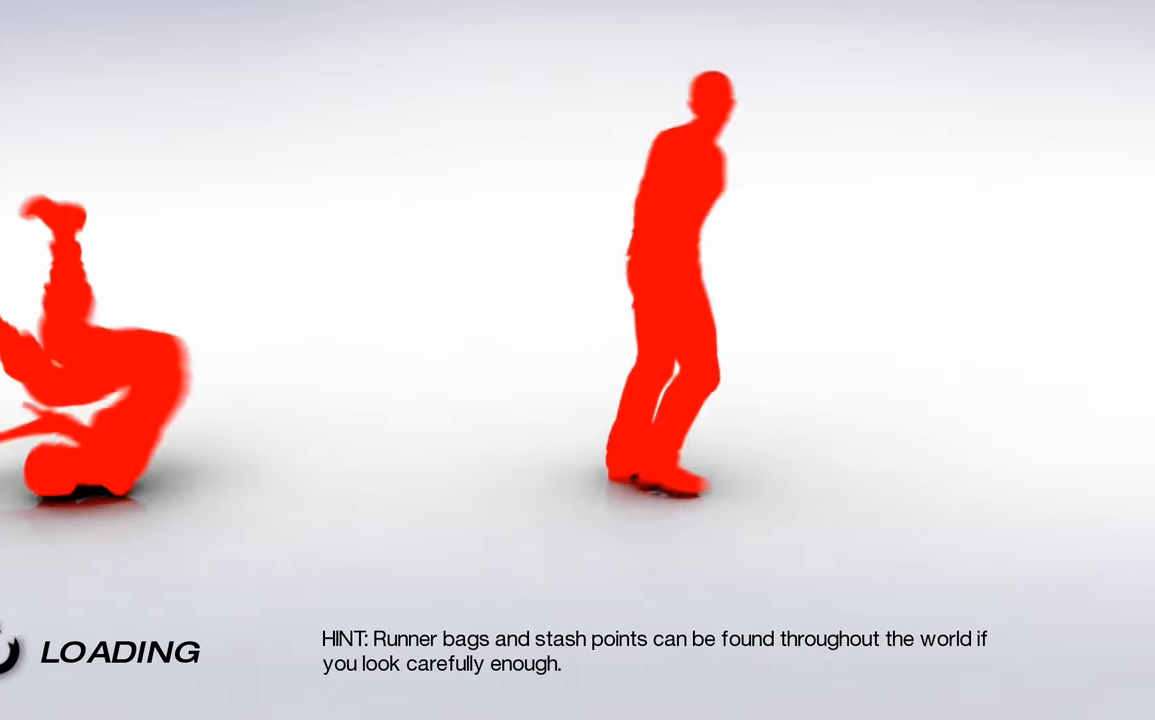
{"keys": [], "mouse": [], "events": []}
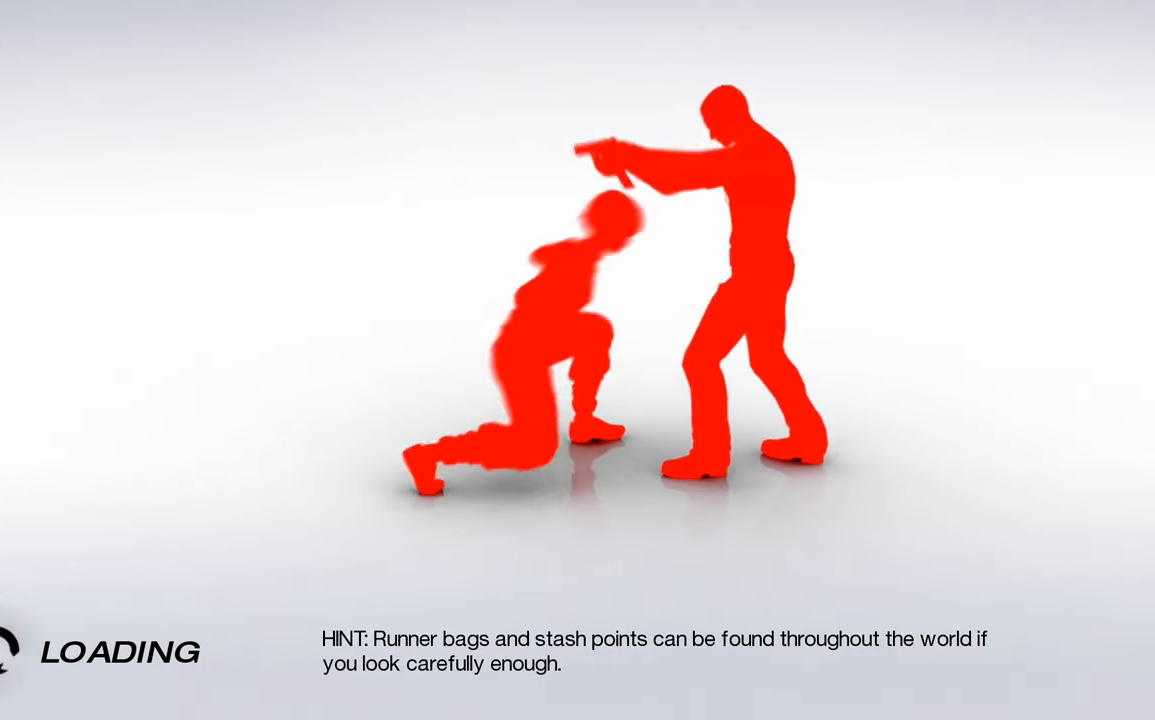
{"keys": [], "mouse": ["left", "right"], "events": [[133, "mouse_left", "down"], [133, "mouse_right", "down"], [183, "mouse_left", "up"], [183, "mouse_right", "up"], [500, "mouse_left", "down"], [500, "mouse_right", "down"]]}
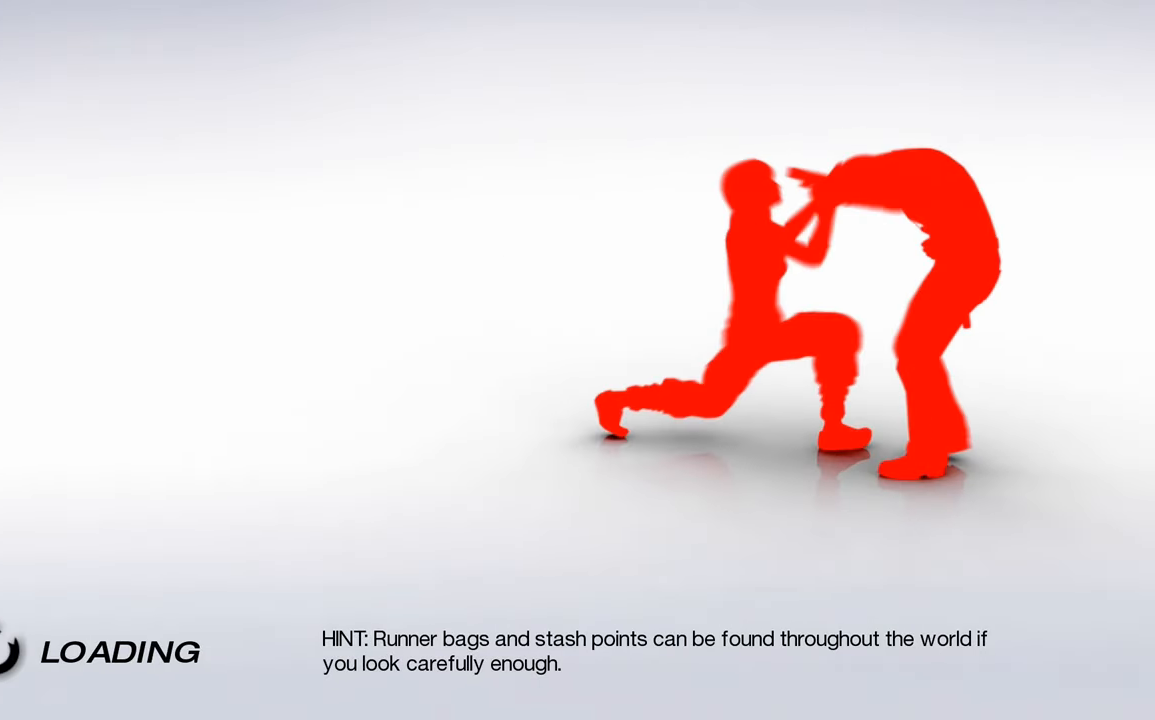
{"keys": [], "mouse": [], "events": [[50, "mouse_left", "up"], [50, "mouse_right", "up"], [150, "mouse_left", "down"], [150, "mouse_right", "down"], [233, "mouse_left", "up"], [233, "mouse_right", "up"]]}
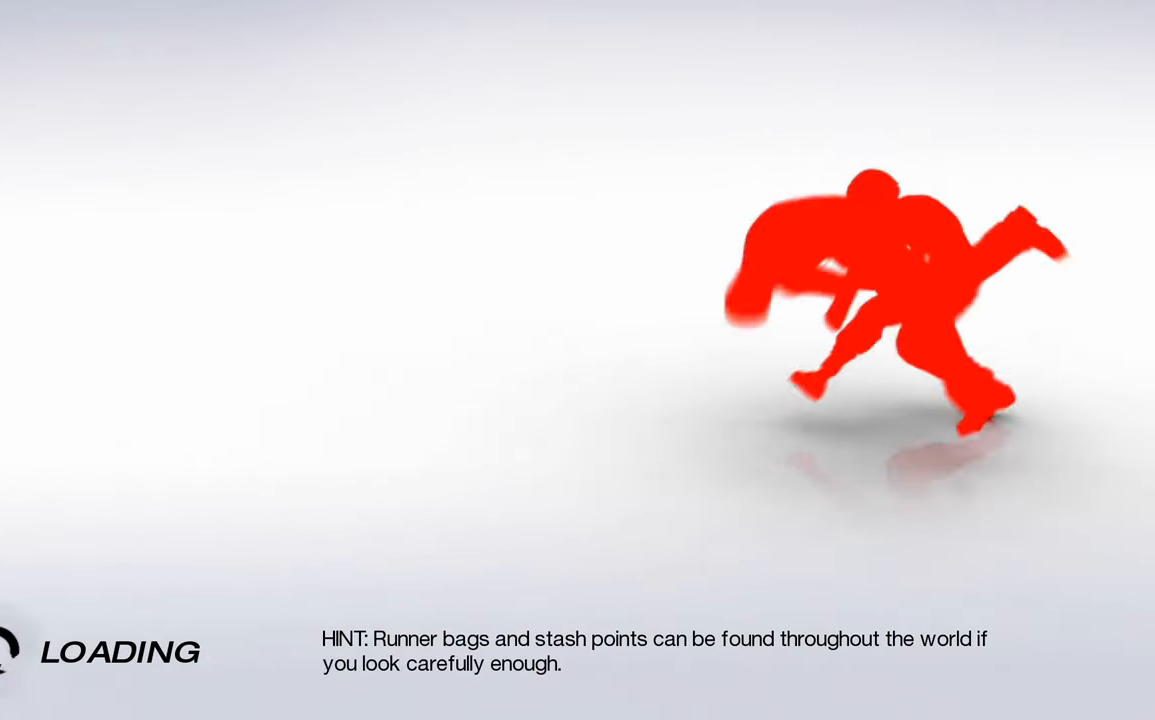
{"keys": [], "mouse": [], "events": []}
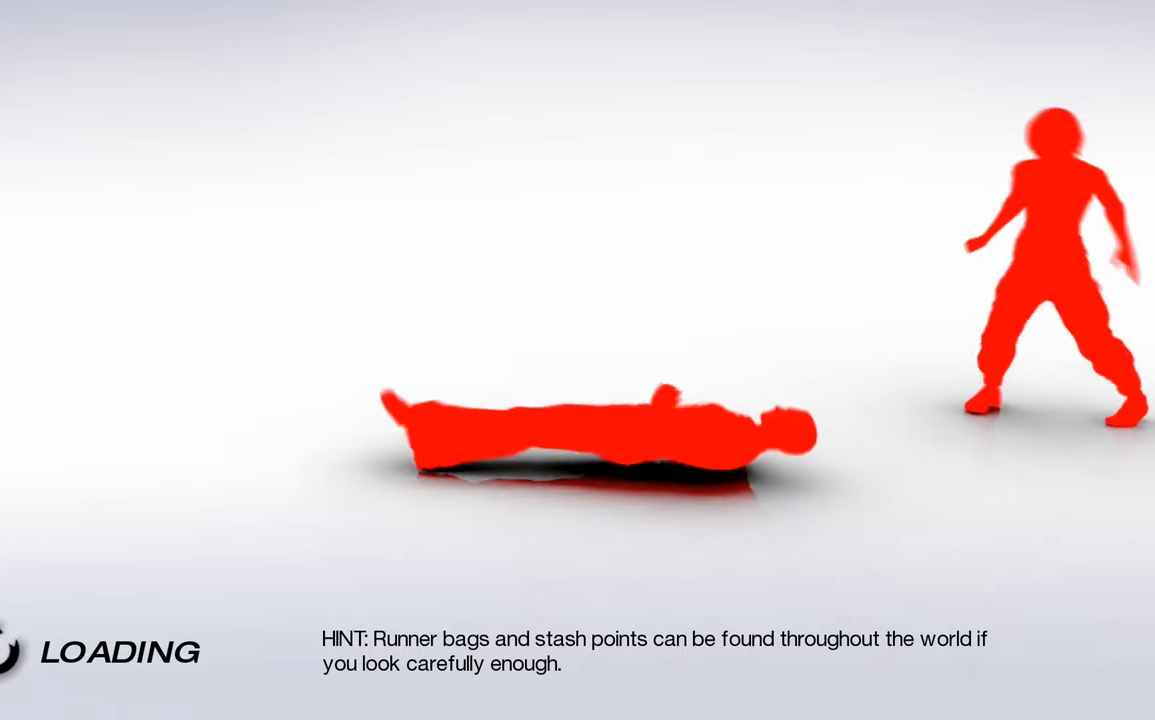
{"keys": ["w"], "mouse": [], "events": [[450, "w", "down"]]}
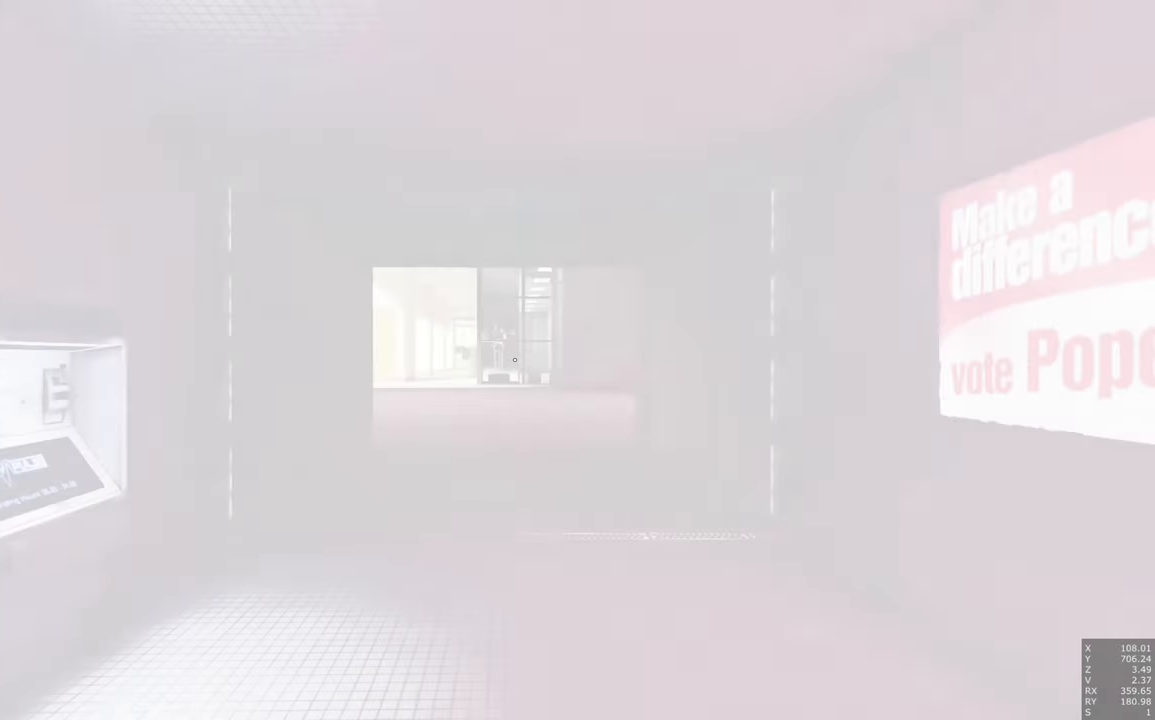
{"keys": ["w"], "mouse": [], "events": [[50, "space", "down"], [184, "space", "up"]]}
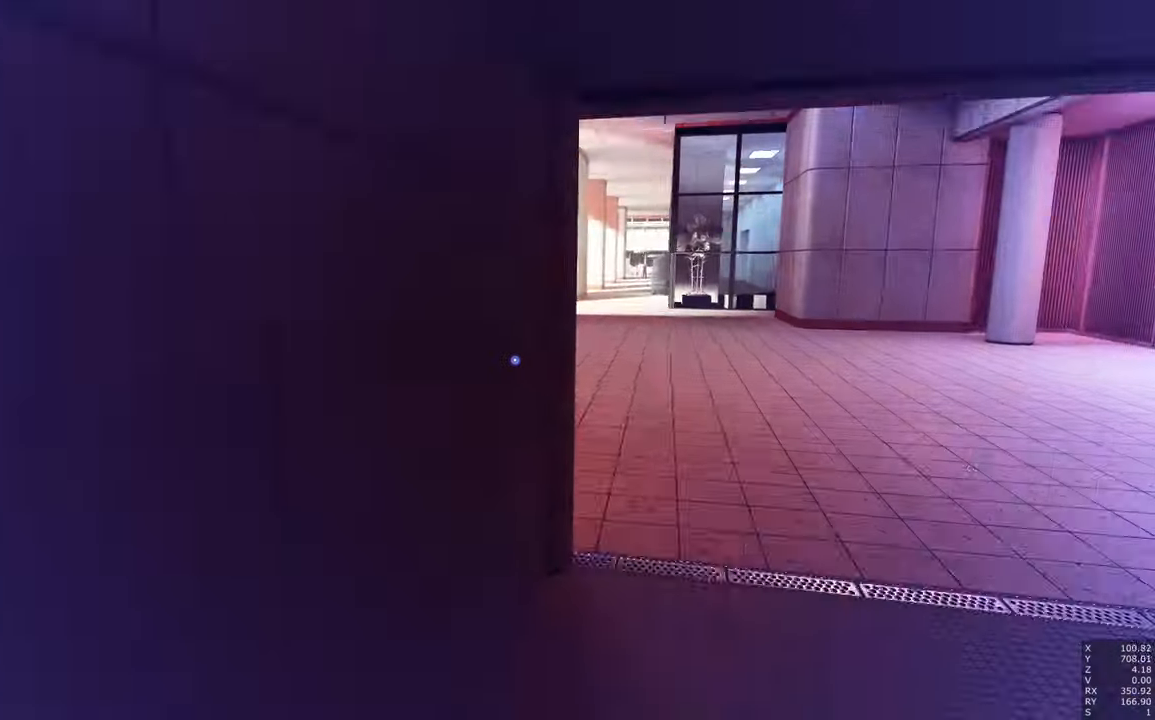
{"keys": ["w"], "mouse": [], "events": []}
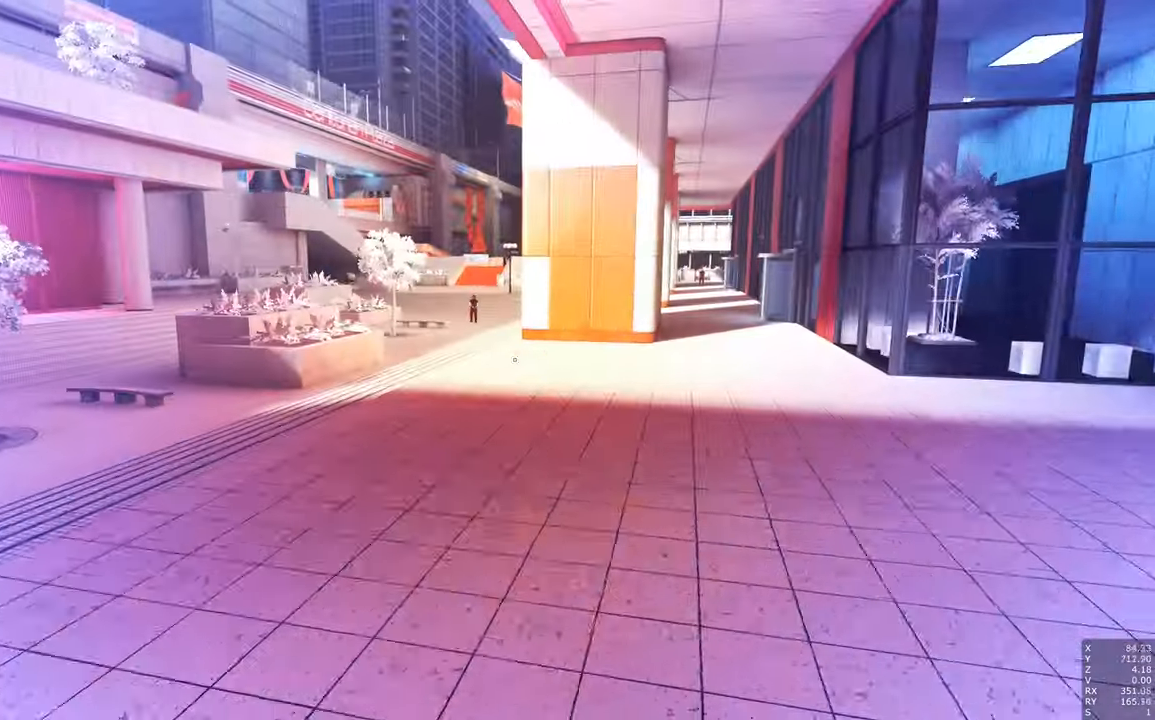
{"keys": ["w"], "mouse": [], "events": [[317, "space", "down"], [467, "space", "up"]]}
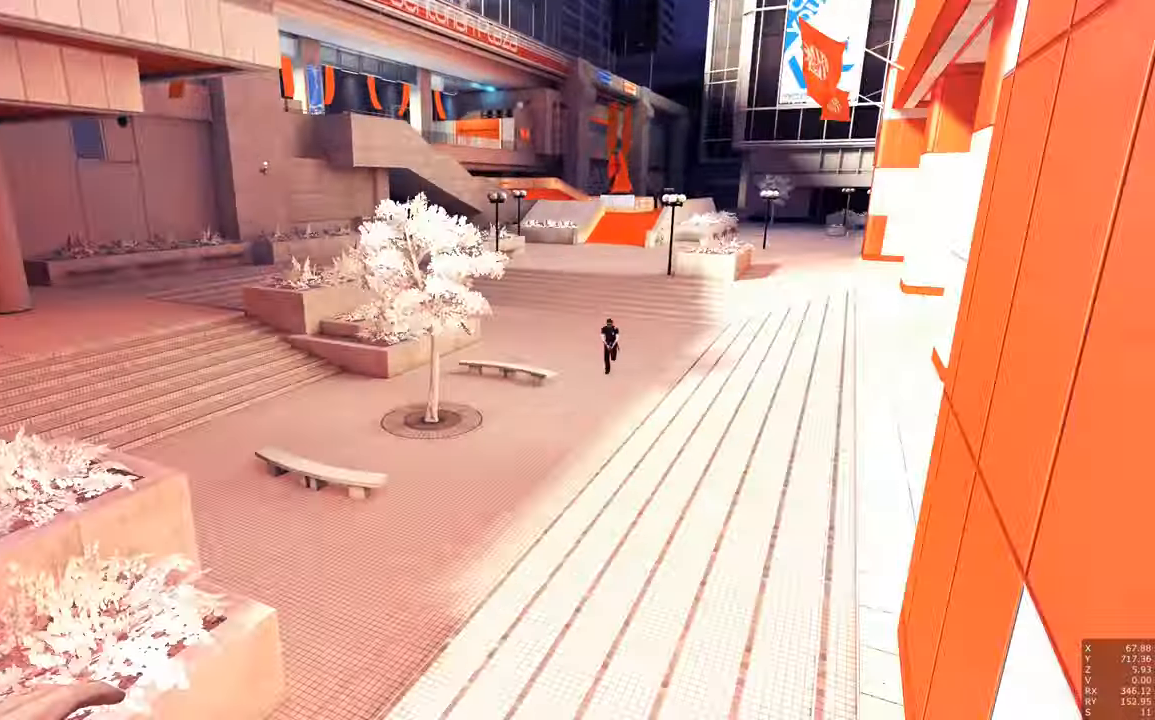
{"keys": ["w"], "mouse": [], "events": []}
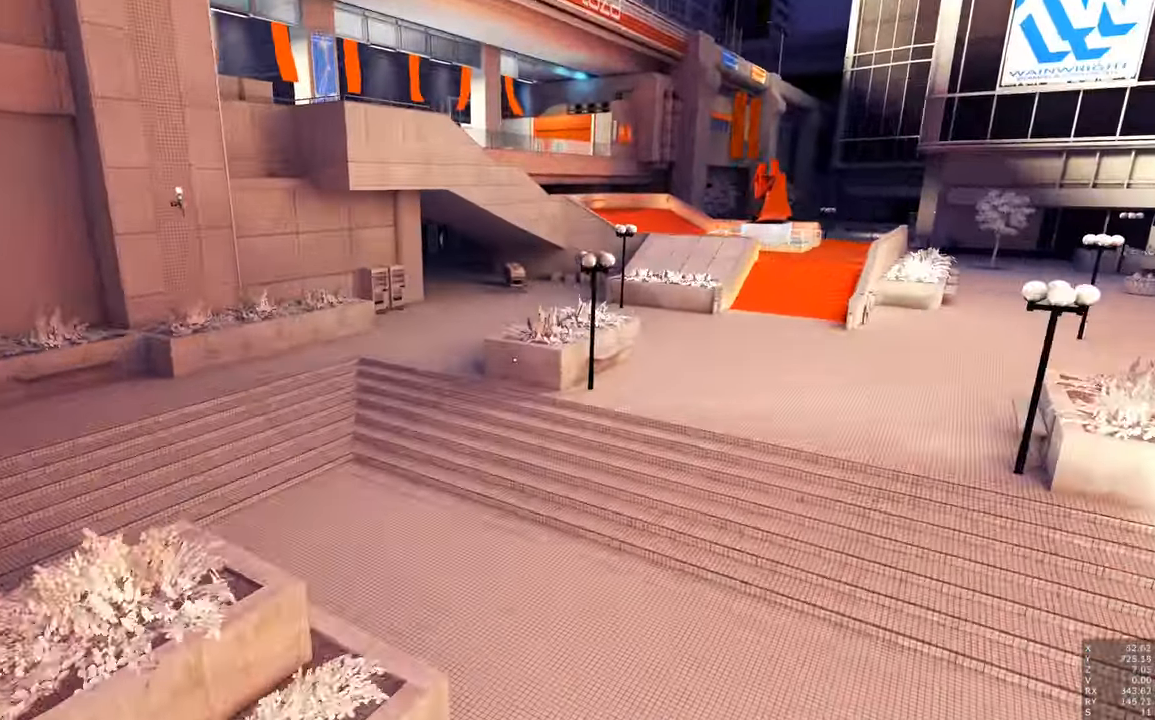
{"keys": ["w"], "mouse": [], "events": []}
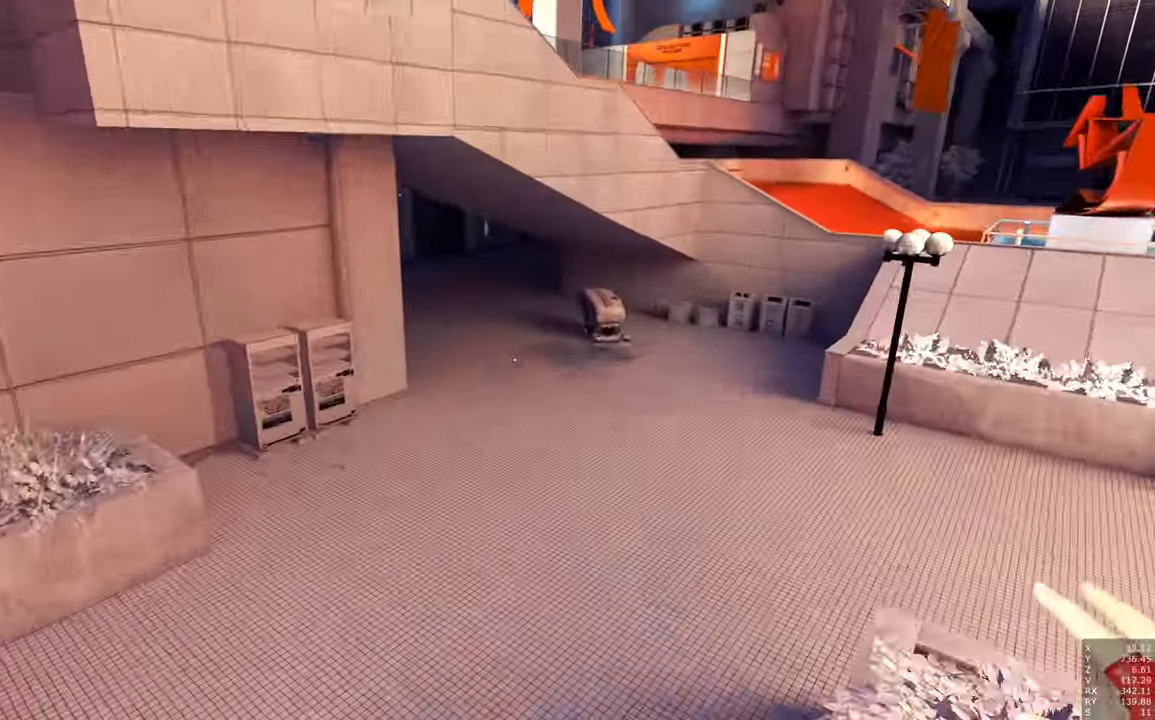
{"keys": ["w"], "mouse": [], "events": []}
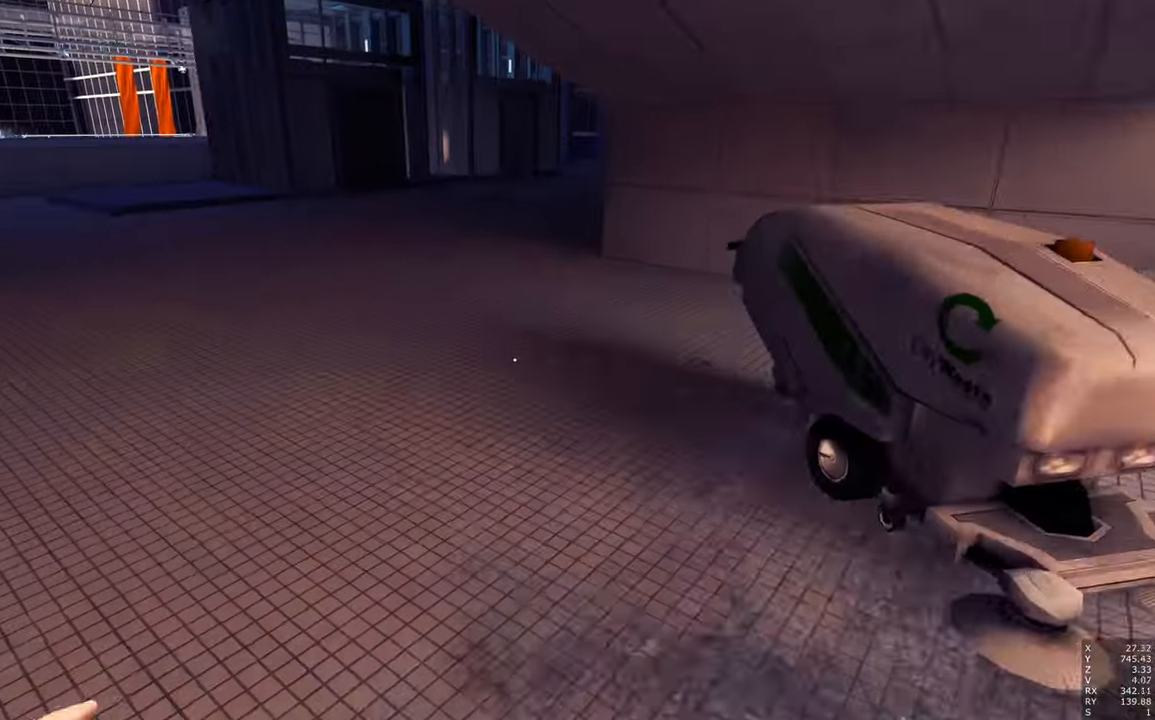
{"keys": [], "mouse": [], "events": [[367, "w", "up"]]}
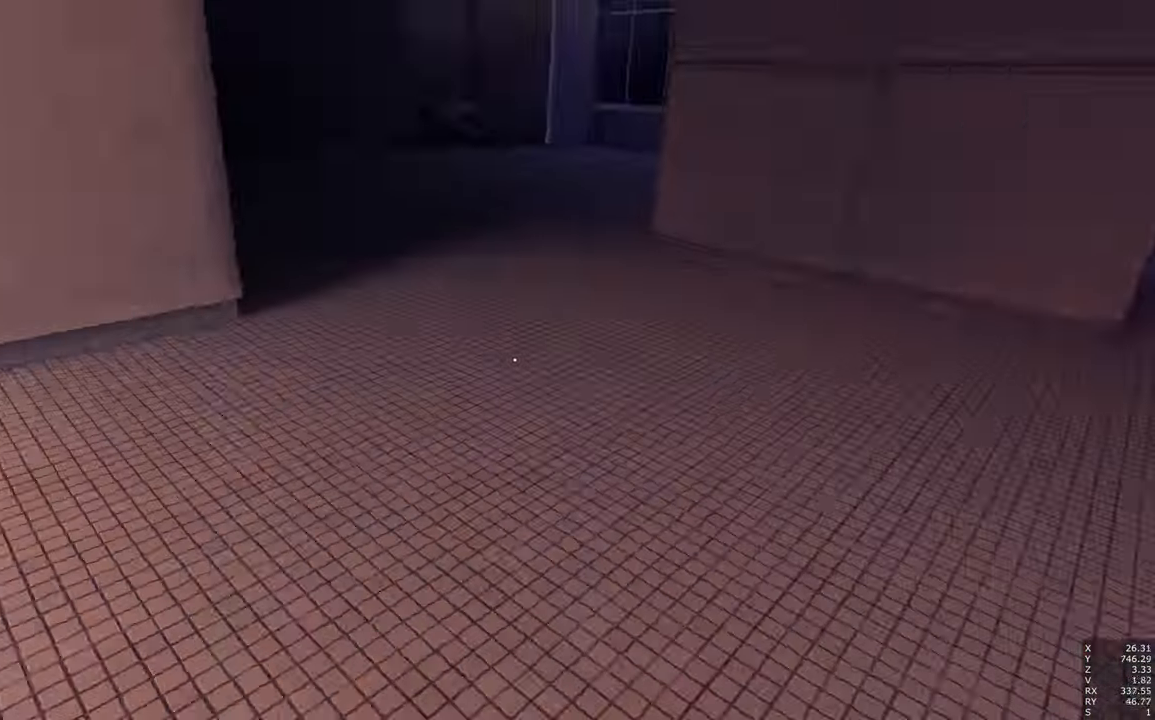
{"keys": ["a"], "mouse": [], "events": [[17, "a", "down"], [350, "space", "down"], [400, "space", "up"]]}
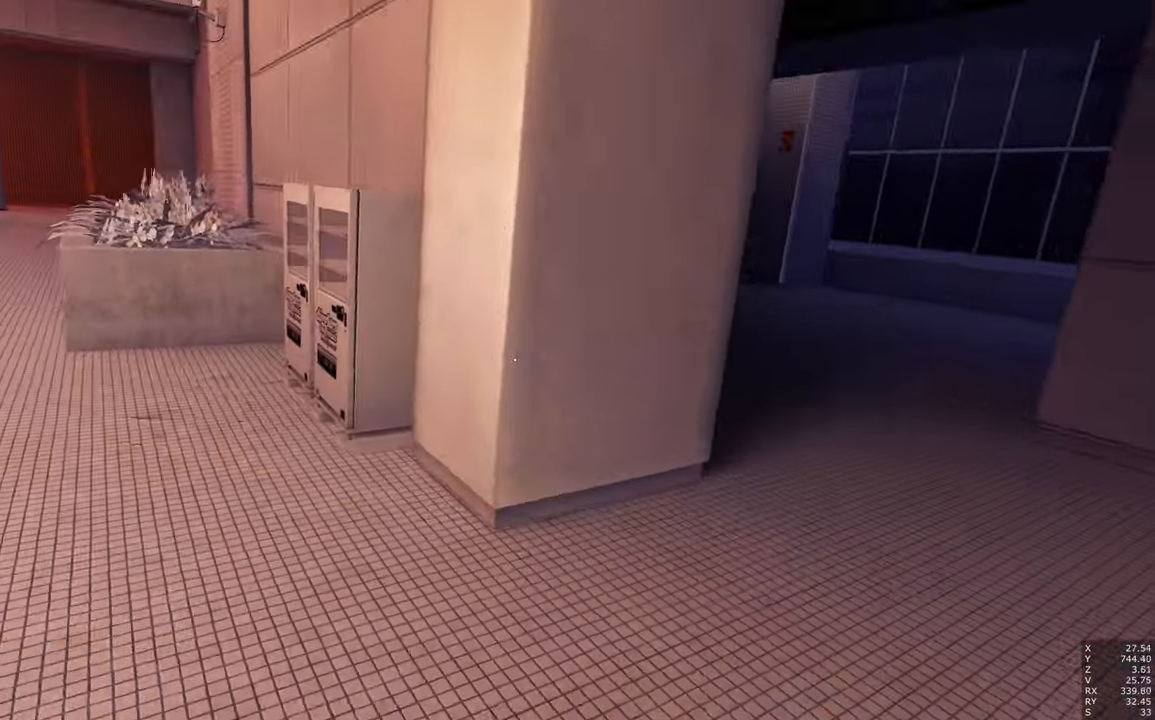
{"keys": ["a", "w"], "mouse": [], "events": [[267, "w", "down"]]}
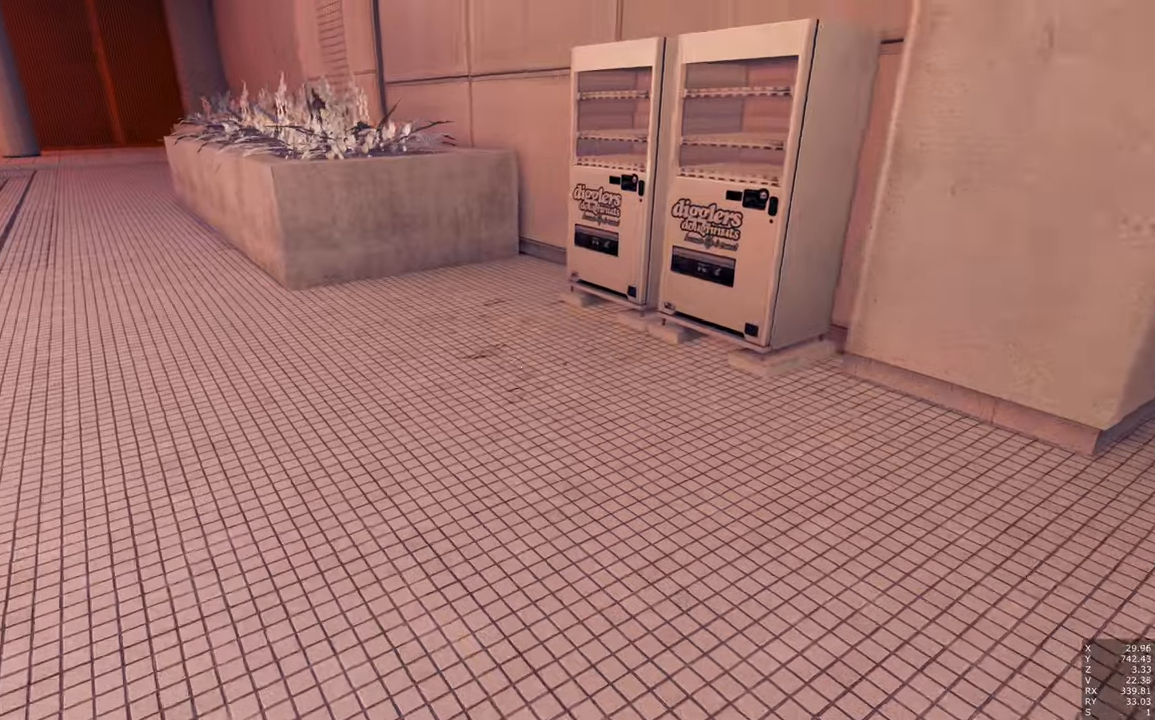
{"keys": ["a"], "mouse": [], "events": [[466, "w", "up"]]}
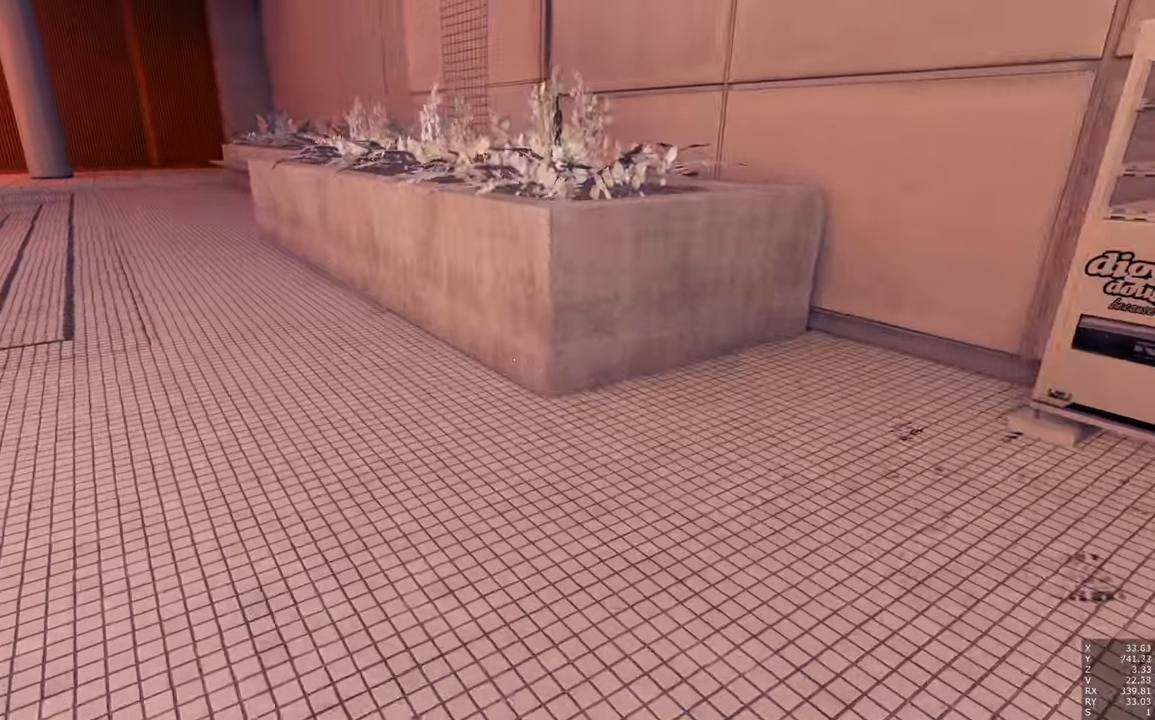
{"keys": ["a", "s"], "mouse": [], "events": [[200, "s", "down"]]}